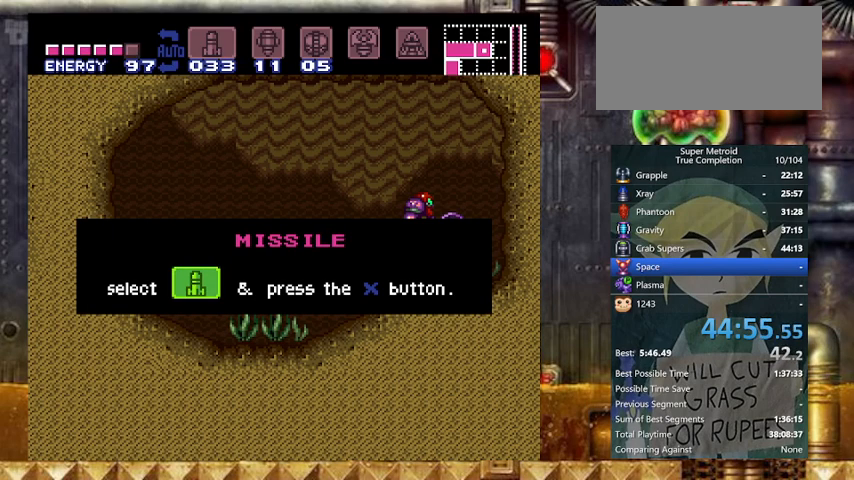
Gameplay with a controller (Nintendo layout); each line is a JSON object with the inputs held at the frame after it. "events" lists button and stick changes between this image and that frame as [ms after this image, input, new state], when the widget could be followed in between. Not read: L3 R3.
{"buttons": ["Y", "DPAD_RIGHT"], "events": []}
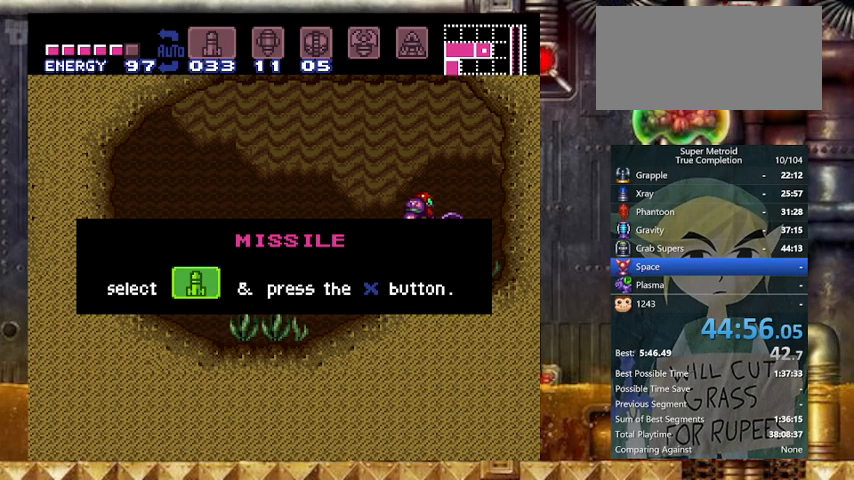
{"buttons": ["Y", "DPAD_RIGHT"], "events": []}
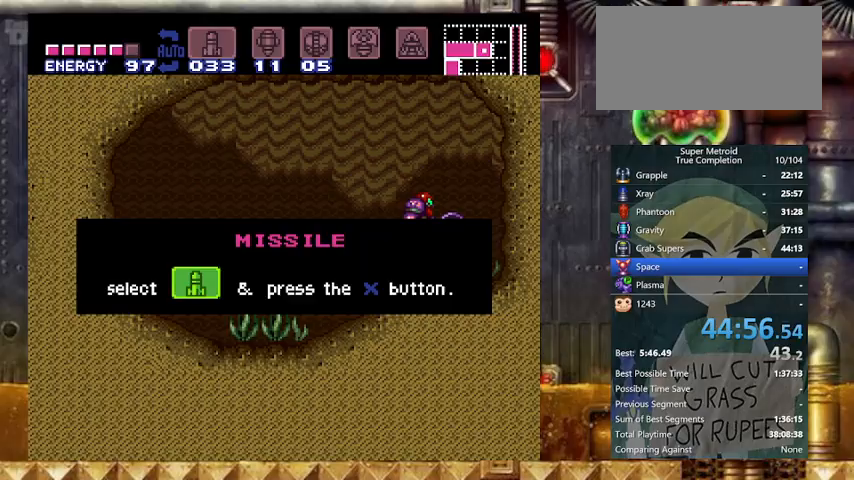
{"buttons": [], "events": [[367, "DPAD_LEFT", "down"], [400, "DPAD_RIGHT", "up"], [433, "DPAD_LEFT", "up"], [467, "Y", "up"]]}
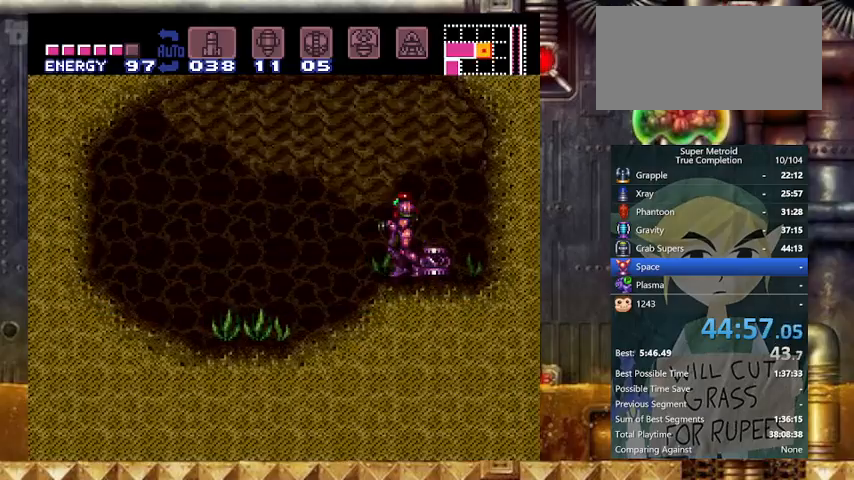
{"buttons": ["Y", "DPAD_LEFT"], "events": [[33, "DPAD_LEFT", "down"], [267, "DPAD_LEFT", "up"], [333, "DPAD_LEFT", "down"], [467, "Y", "down"]]}
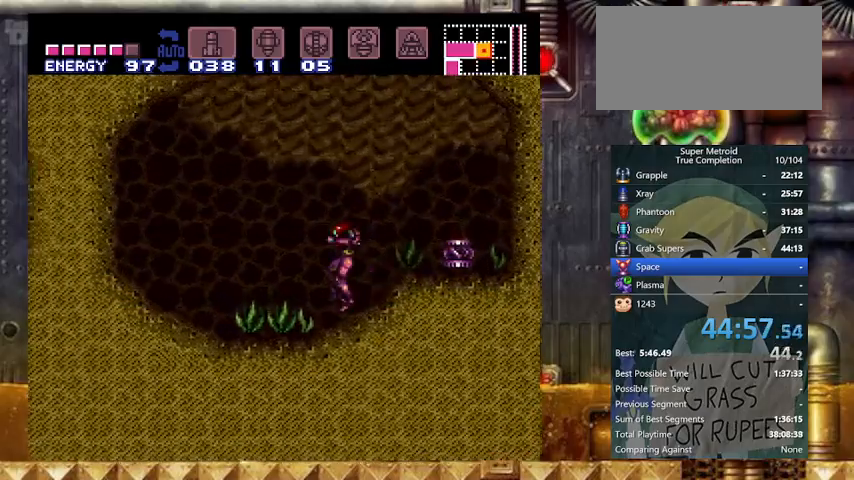
{"buttons": ["Y", "DPAD_RIGHT"], "events": [[67, "Y", "up"], [267, "DPAD_RIGHT", "down"], [333, "DPAD_LEFT", "up"], [367, "Y", "down"]]}
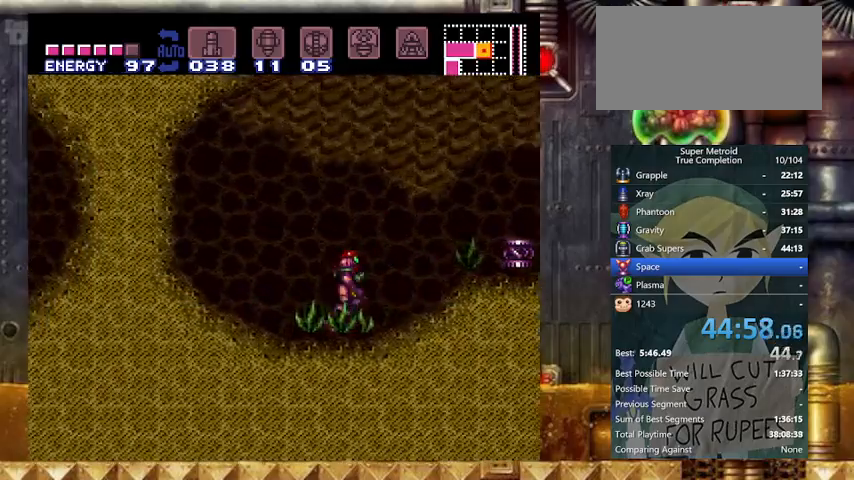
{"buttons": ["DPAD_LEFT"], "events": [[233, "DPAD_LEFT", "down"], [267, "DPAD_RIGHT", "up"], [267, "Y", "up"], [300, "DPAD_LEFT", "up"], [367, "DPAD_LEFT", "down"]]}
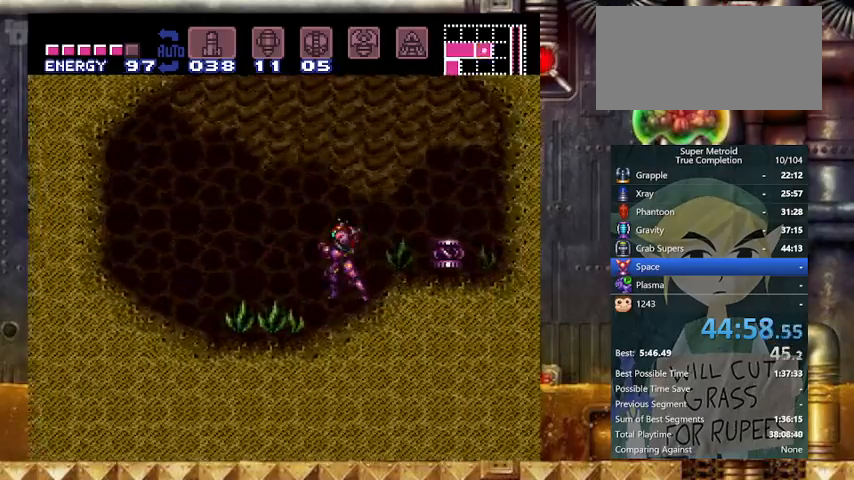
{"buttons": ["DPAD_LEFT"], "events": [[67, "DPAD_LEFT", "up"], [133, "DPAD_LEFT", "down"], [233, "Y", "down"], [367, "Y", "up"]]}
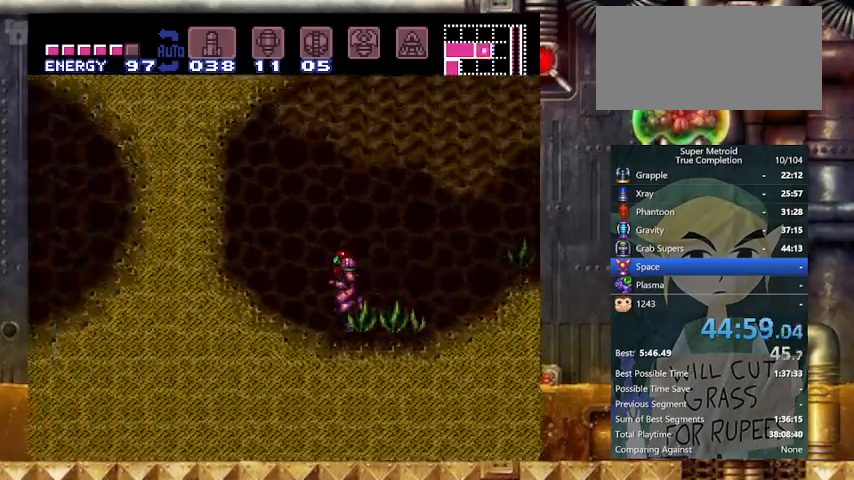
{"buttons": ["Y", "DPAD_LEFT"], "events": [[100, "Y", "down"], [233, "Y", "up"], [433, "Y", "down"]]}
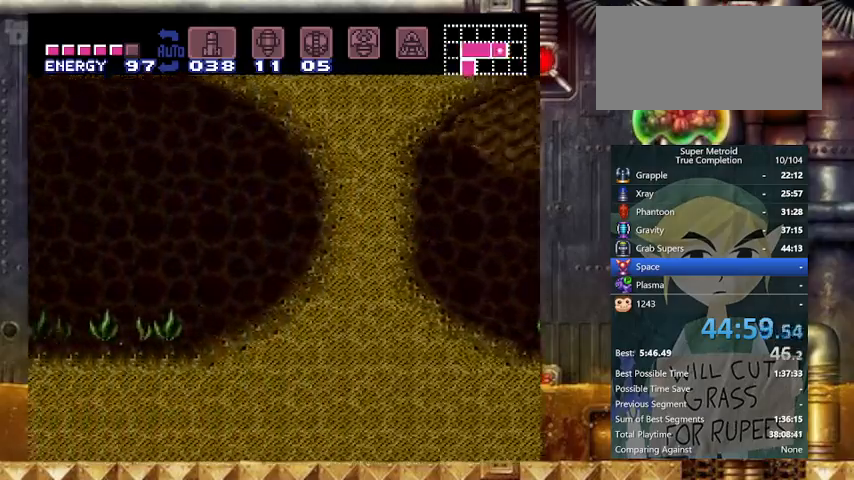
{"buttons": ["Y", "DPAD_LEFT"], "events": []}
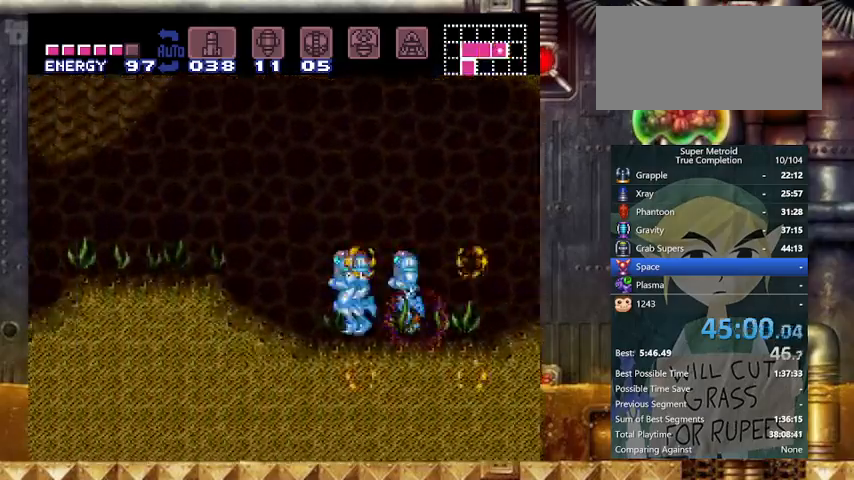
{"buttons": ["B", "Y", "DPAD_LEFT"], "events": [[33, "B", "down"]]}
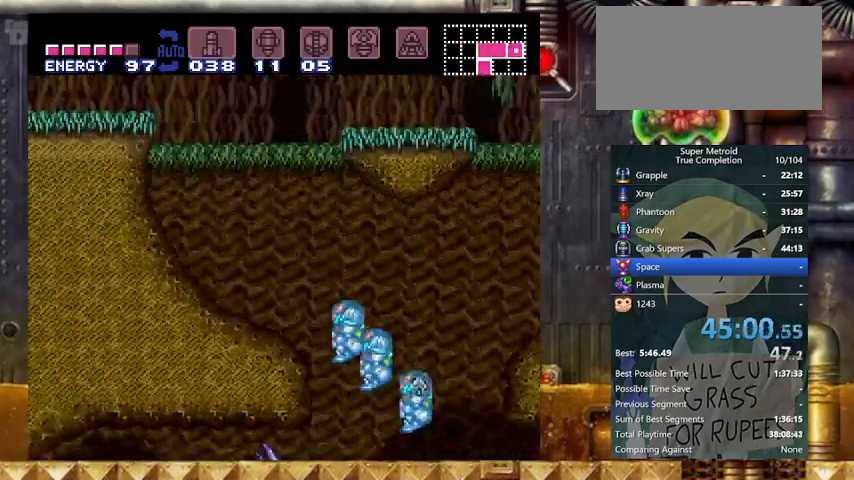
{"buttons": ["B", "Y", "DPAD_LEFT"], "events": [[300, "DPAD_RIGHT", "down"], [333, "B", "up"], [333, "DPAD_LEFT", "up"], [367, "B", "down"], [433, "DPAD_LEFT", "down"], [467, "DPAD_RIGHT", "up"]]}
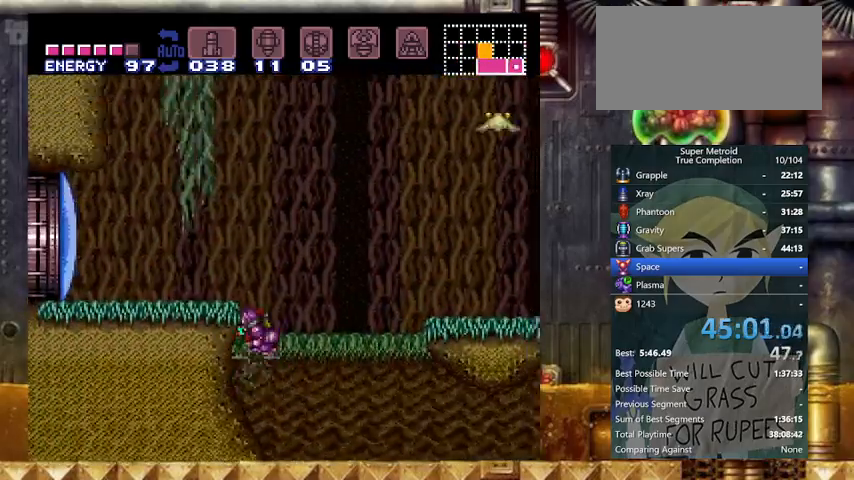
{"buttons": ["Y", "DPAD_LEFT"], "events": [[67, "B", "up"], [133, "DPAD_LEFT", "up"], [133, "X", "down"], [267, "DPAD_LEFT", "down"], [267, "X", "up"]]}
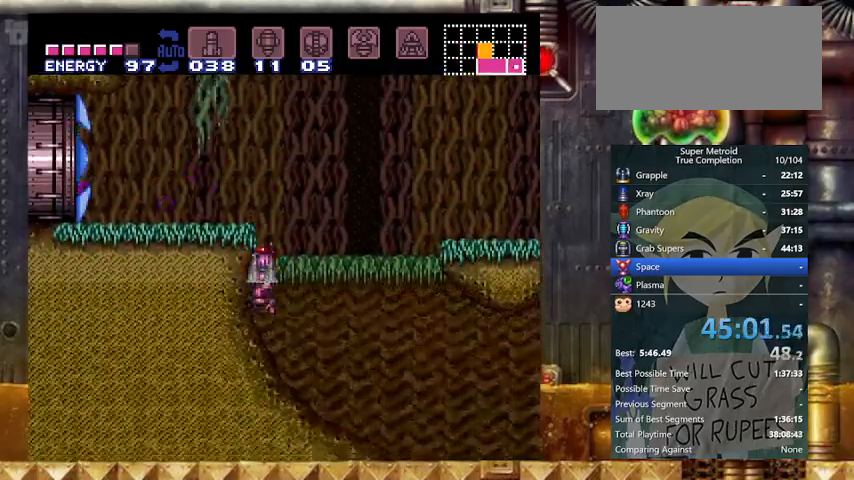
{"buttons": ["Y", "L1", "DPAD_LEFT"], "events": [[100, "B", "down"], [233, "DPAD_DOWN", "down"], [233, "DPAD_LEFT", "up"], [333, "B", "up"], [333, "DPAD_LEFT", "down"], [367, "DPAD_DOWN", "up"], [433, "L1", "down"]]}
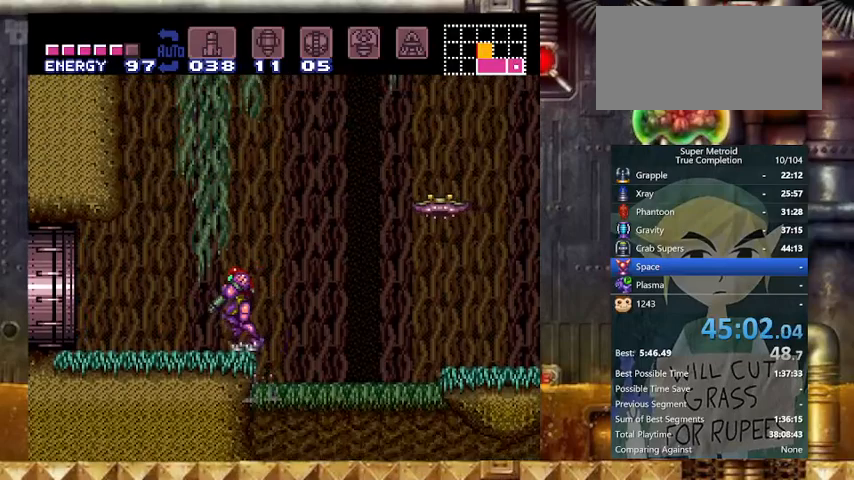
{"buttons": ["DPAD_LEFT"], "events": [[67, "L1", "up"], [100, "R1", "down"], [167, "R1", "up"], [200, "L1", "down"], [233, "R1", "down"], [267, "R1", "up"], [367, "L1", "up"], [467, "Y", "up"]]}
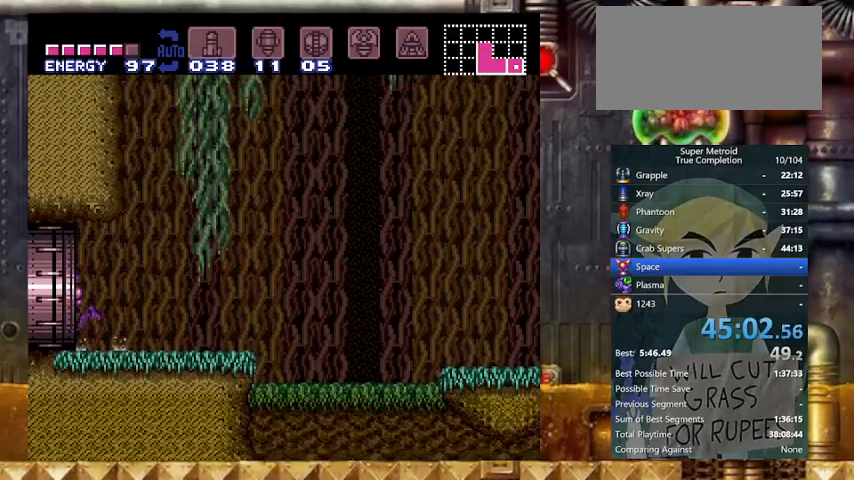
{"buttons": ["DPAD_LEFT"], "events": []}
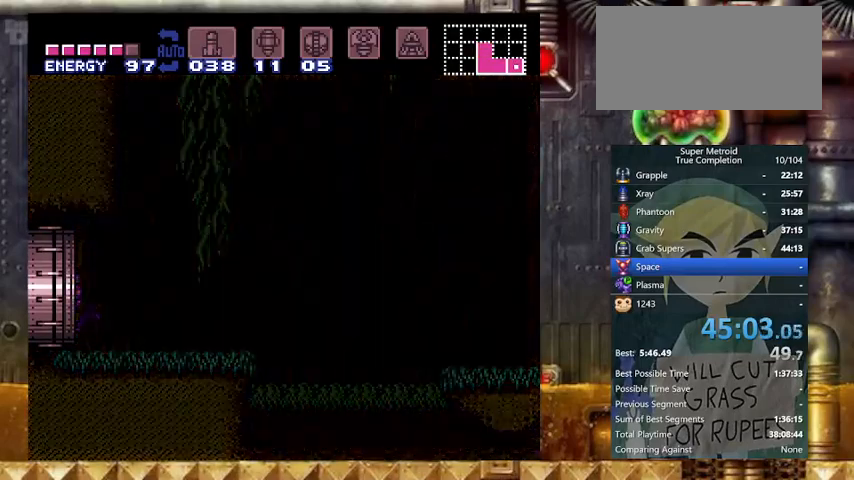
{"buttons": ["DPAD_LEFT"], "events": []}
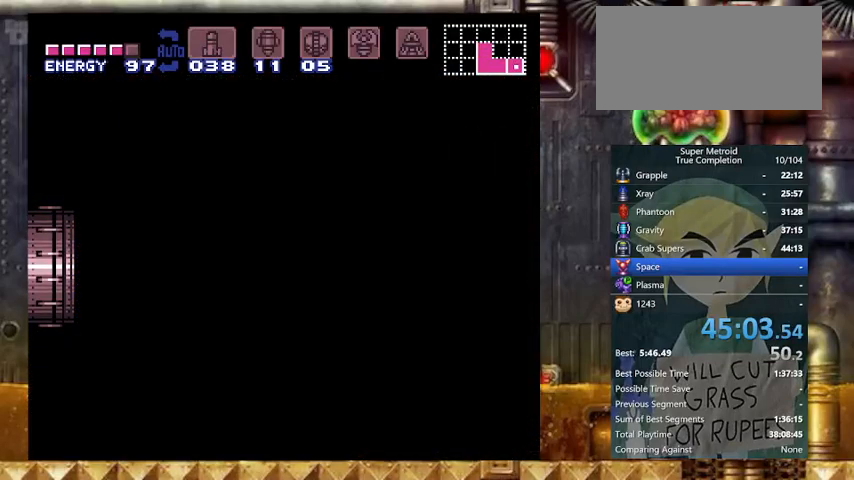
{"buttons": ["Y", "DPAD_LEFT"], "events": [[367, "Y", "down"]]}
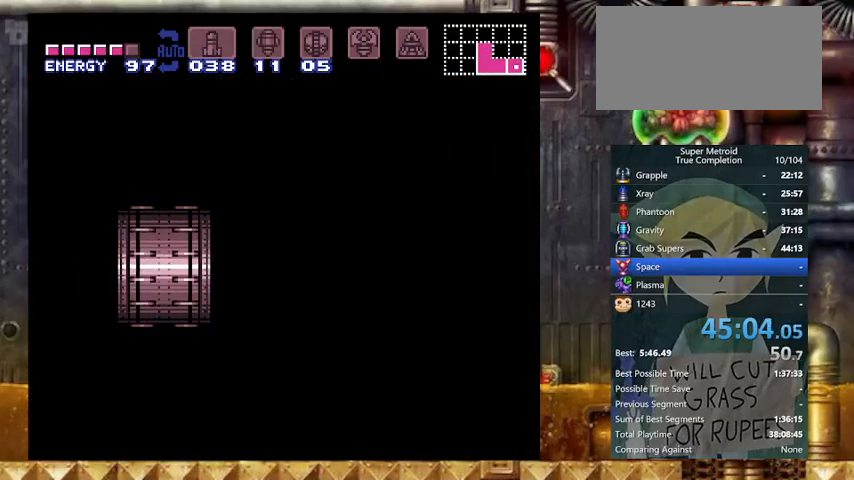
{"buttons": ["Y", "DPAD_LEFT"], "events": []}
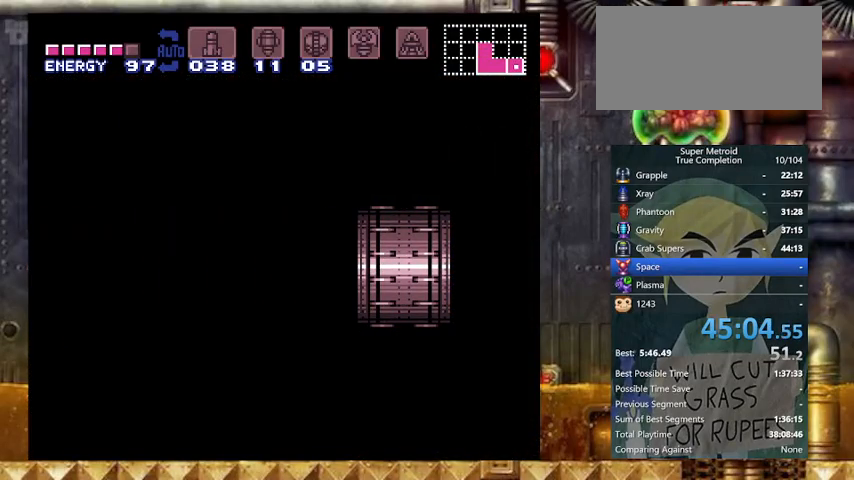
{"buttons": ["Y", "DPAD_LEFT"], "events": []}
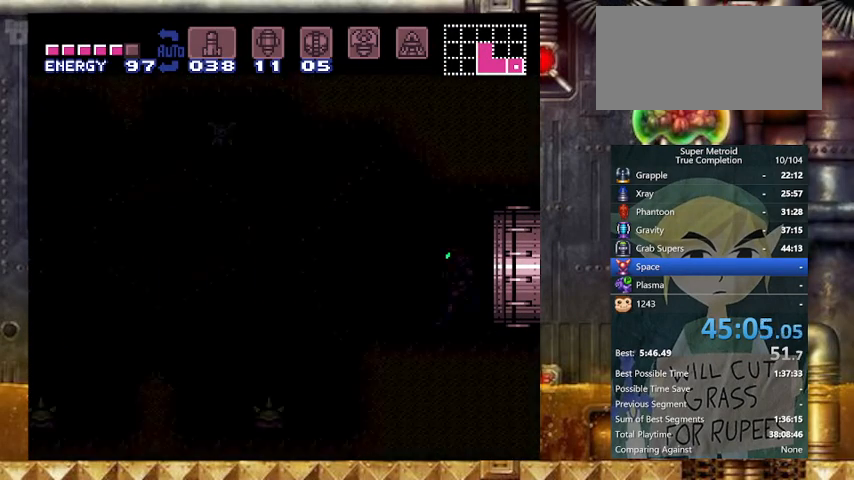
{"buttons": ["Y", "DPAD_LEFT"], "events": []}
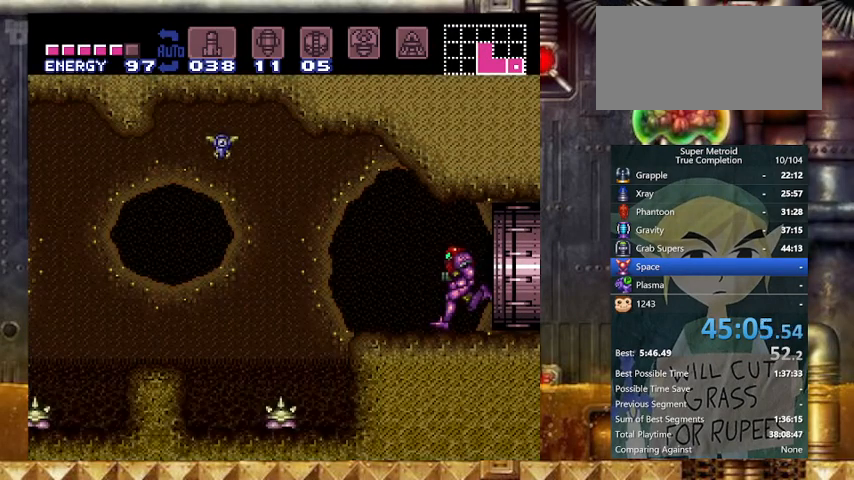
{"buttons": ["B", "Y", "DPAD_LEFT"], "events": [[133, "B", "down"], [200, "B", "up"], [300, "B", "down"], [300, "DPAD_LEFT", "up"], [300, "DPAD_RIGHT", "down"], [400, "DPAD_LEFT", "down"], [433, "DPAD_RIGHT", "up"]]}
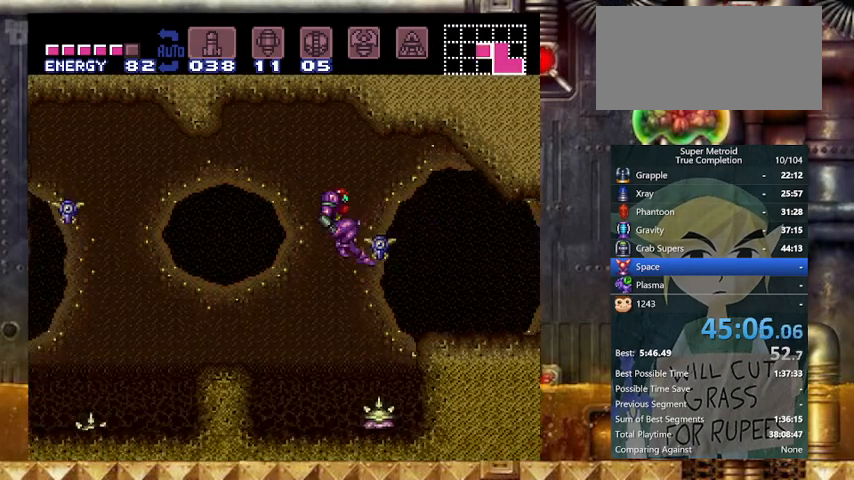
{"buttons": ["B", "Y", "DPAD_LEFT"], "events": []}